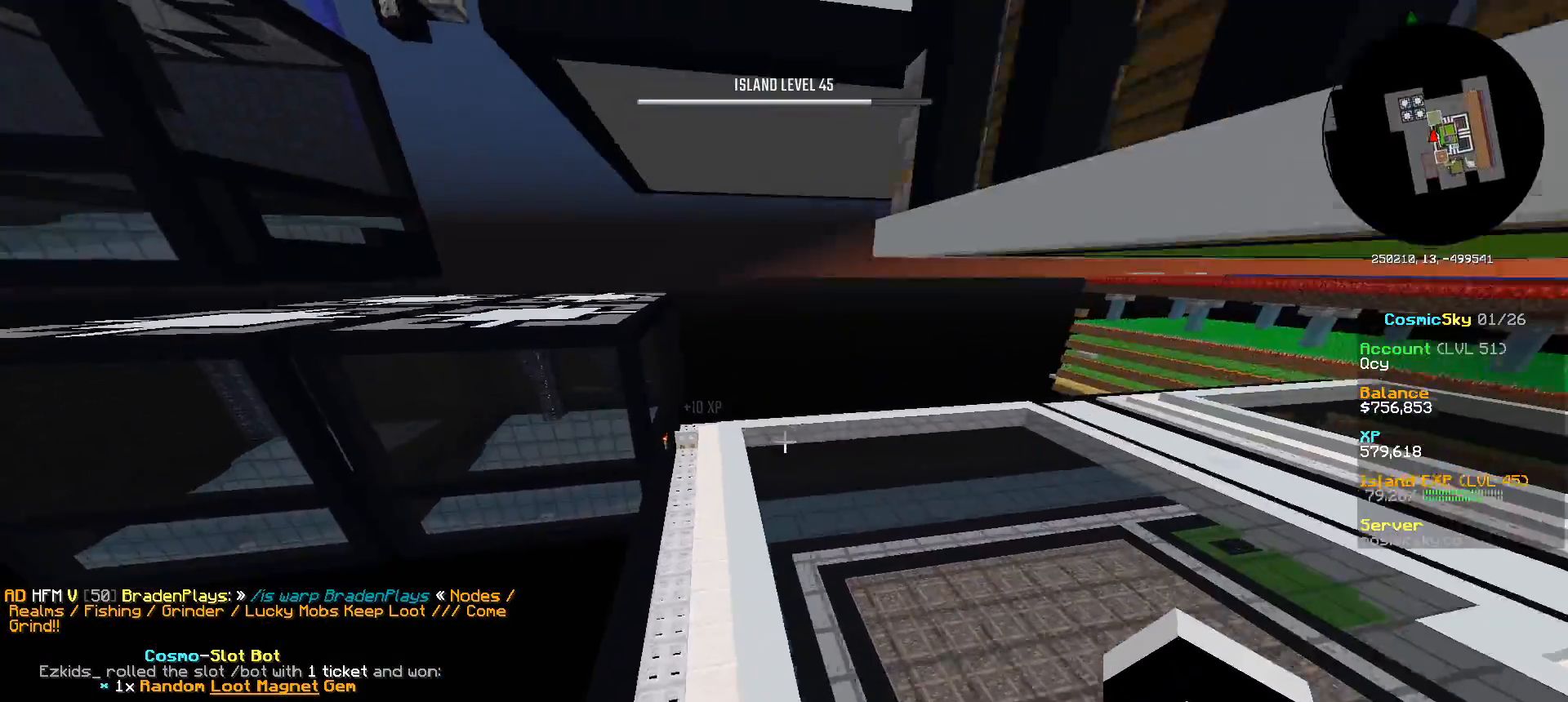
Gameplay with keyboard and mouse; each line is a JSON object with the keys and mouse buttons held at the frame after it. "events" lists presses ("down") and releases ("up") of "a", "d", "s", "w", "mouse_left" and "mouse_right" between this image and that frame as [ms after this image, input, new state], when the widget could be followed in between. "mouse_left", "mouse_right" = the "left", "right" buttons of the "mouse" list. No other keys are recorded. Fast repeated clicks can show as one long hold. Mouse movement is not recorded.
{"keys": ["d", "w"], "mouse": [], "events": [[367, "a", "up"], [400, "d", "down"], [417, "w", "up"], [484, "w", "down"]]}
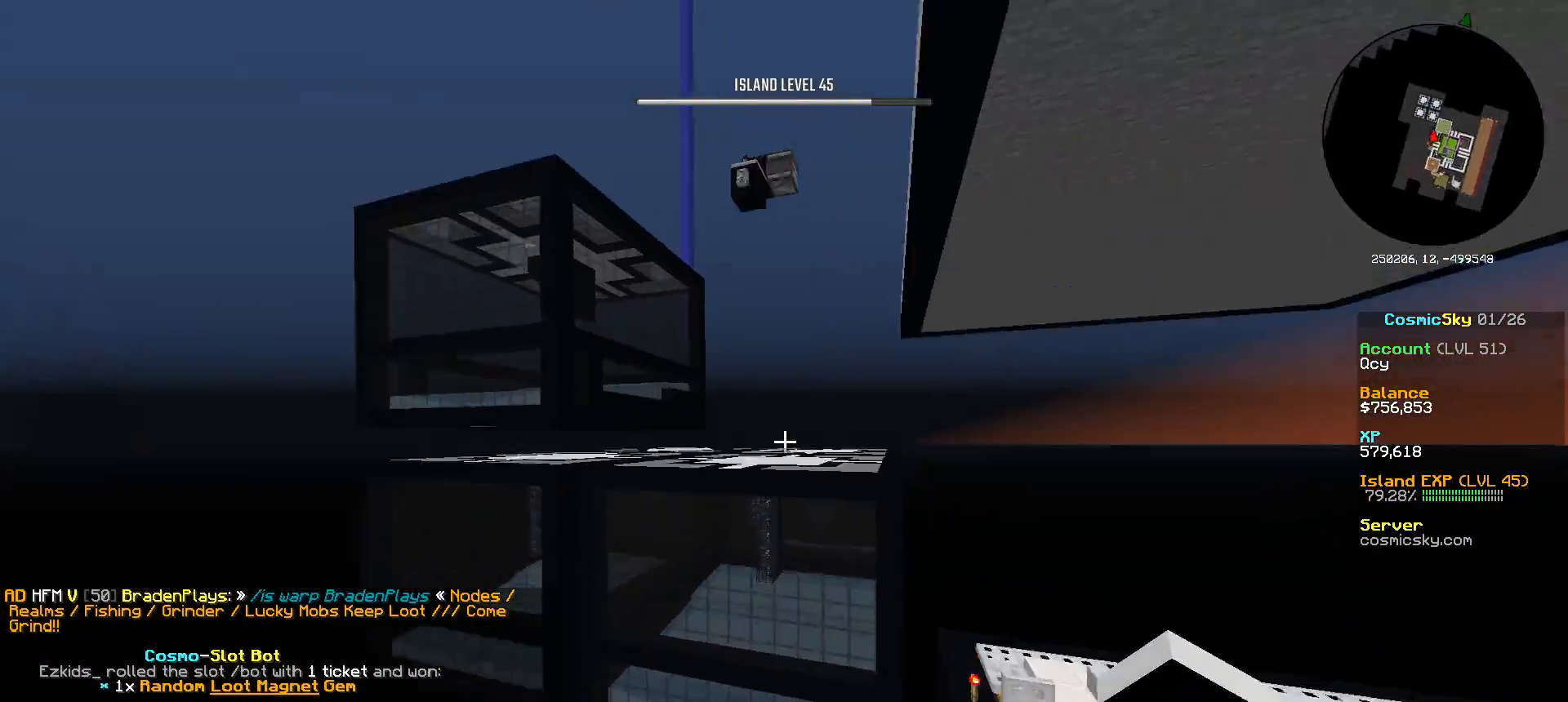
{"keys": ["w"], "mouse": [], "events": [[67, "d", "up"], [184, "d", "down"], [184, "w", "up"], [267, "w", "down"], [484, "d", "up"]]}
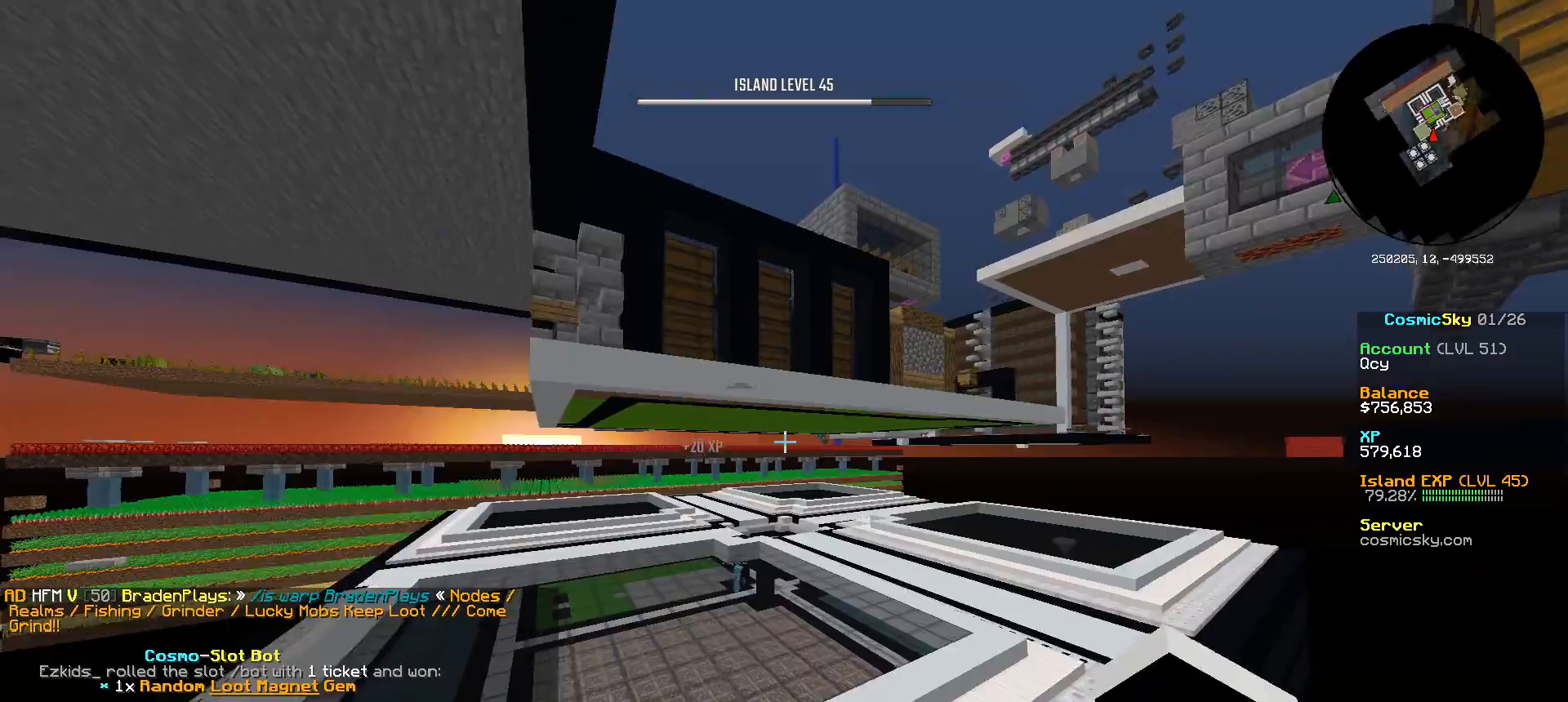
{"keys": ["d", "w"], "mouse": [], "events": [[67, "d", "down"]]}
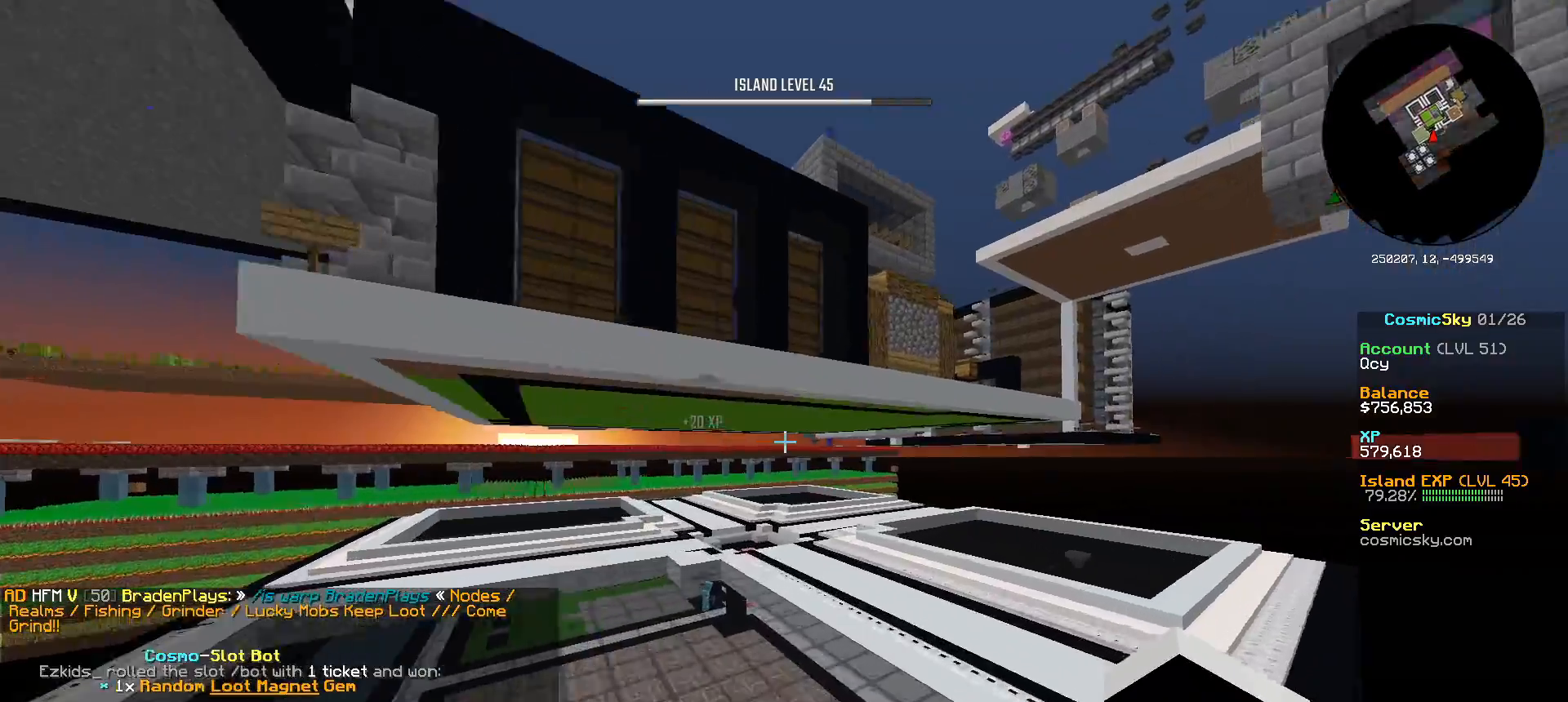
{"keys": ["a", "w"], "mouse": [], "events": [[400, "d", "up"], [450, "a", "down"]]}
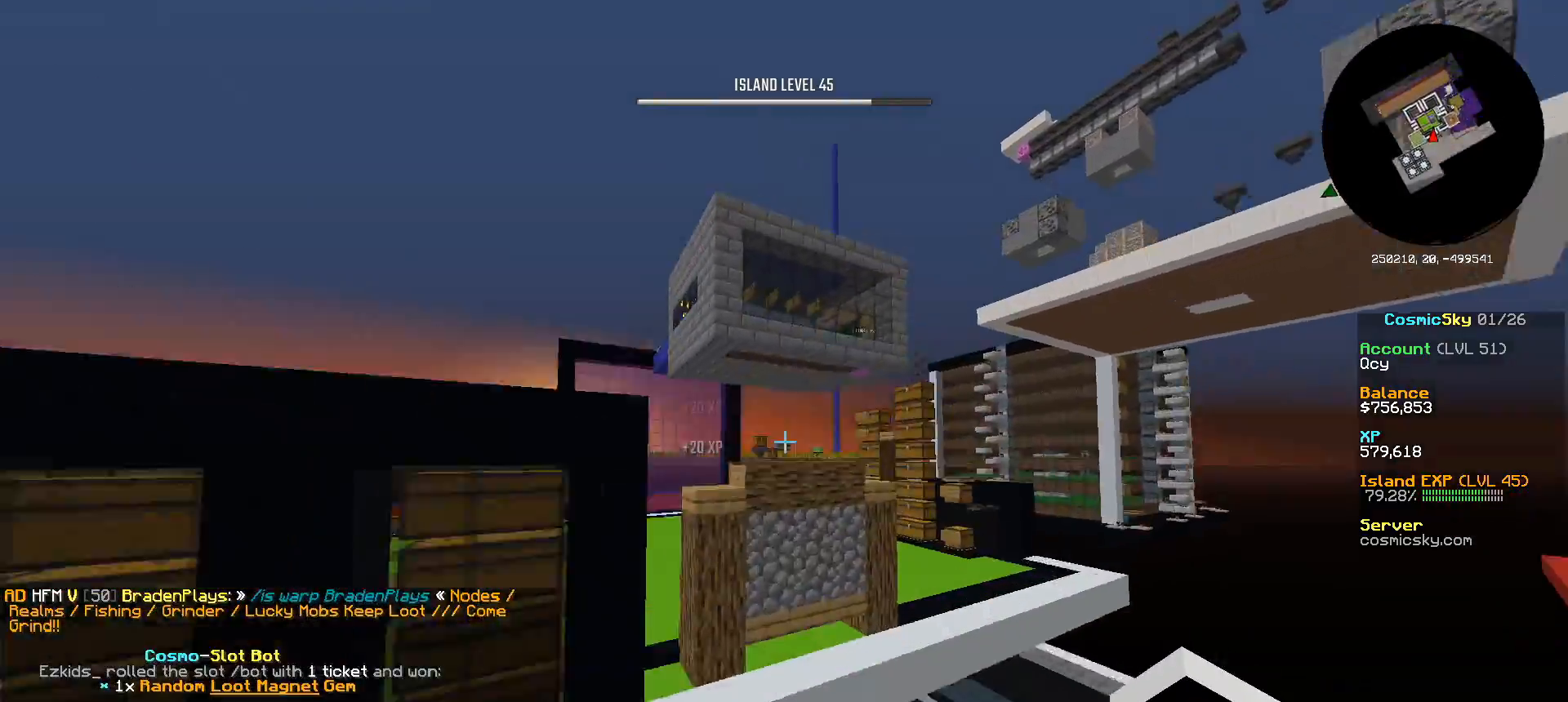
{"keys": ["a", "w"], "mouse": [], "events": []}
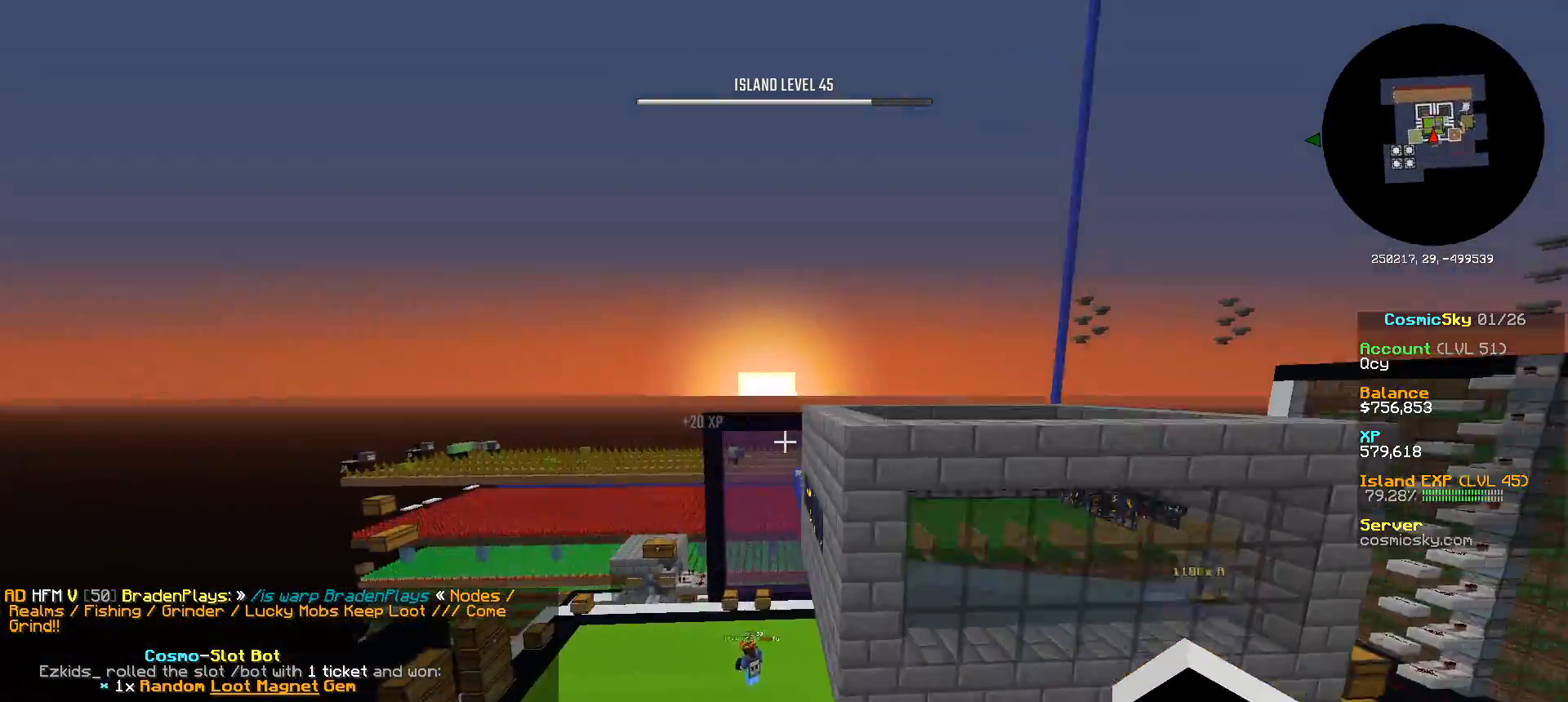
{"keys": ["d", "w"], "mouse": [], "events": [[150, "a", "up"], [350, "d", "down"]]}
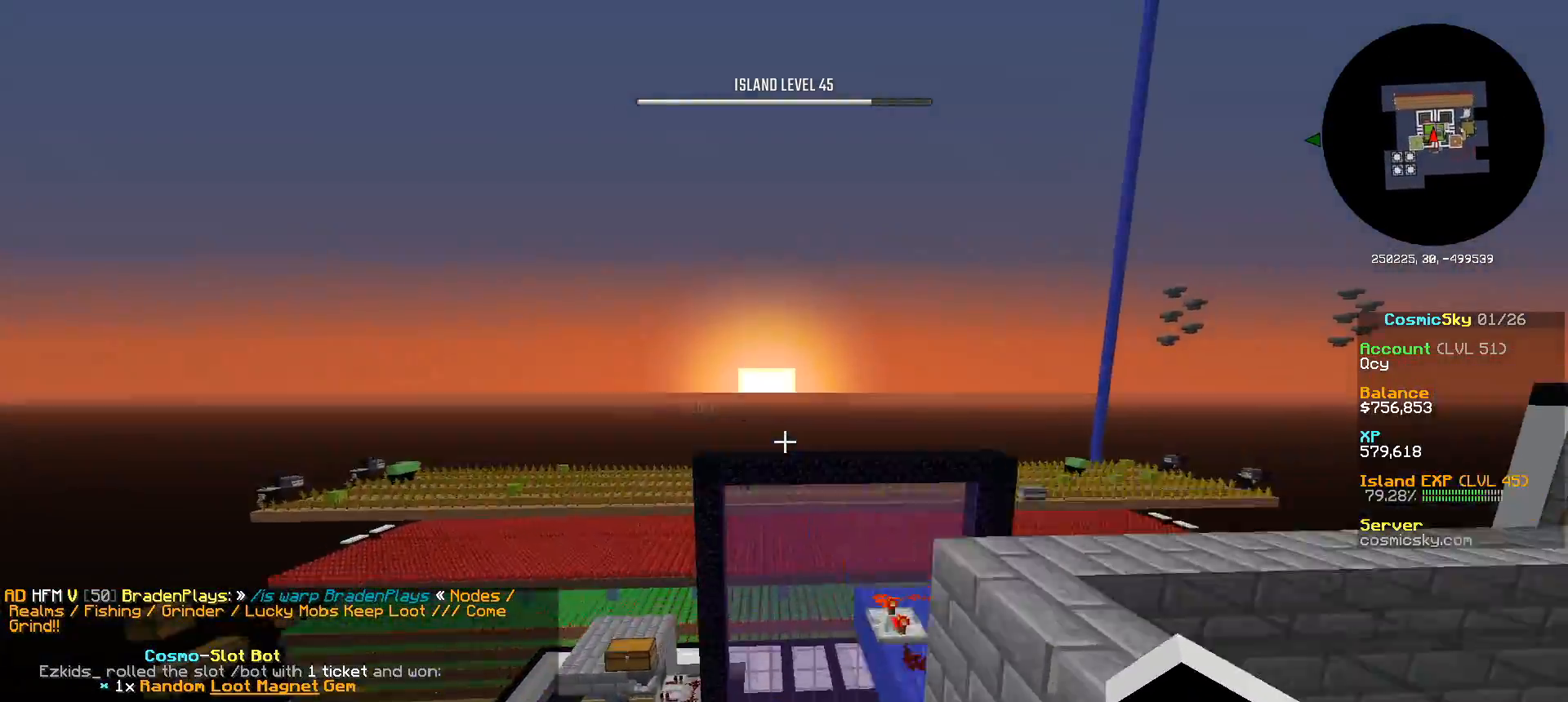
{"keys": ["d", "w"], "mouse": [], "events": []}
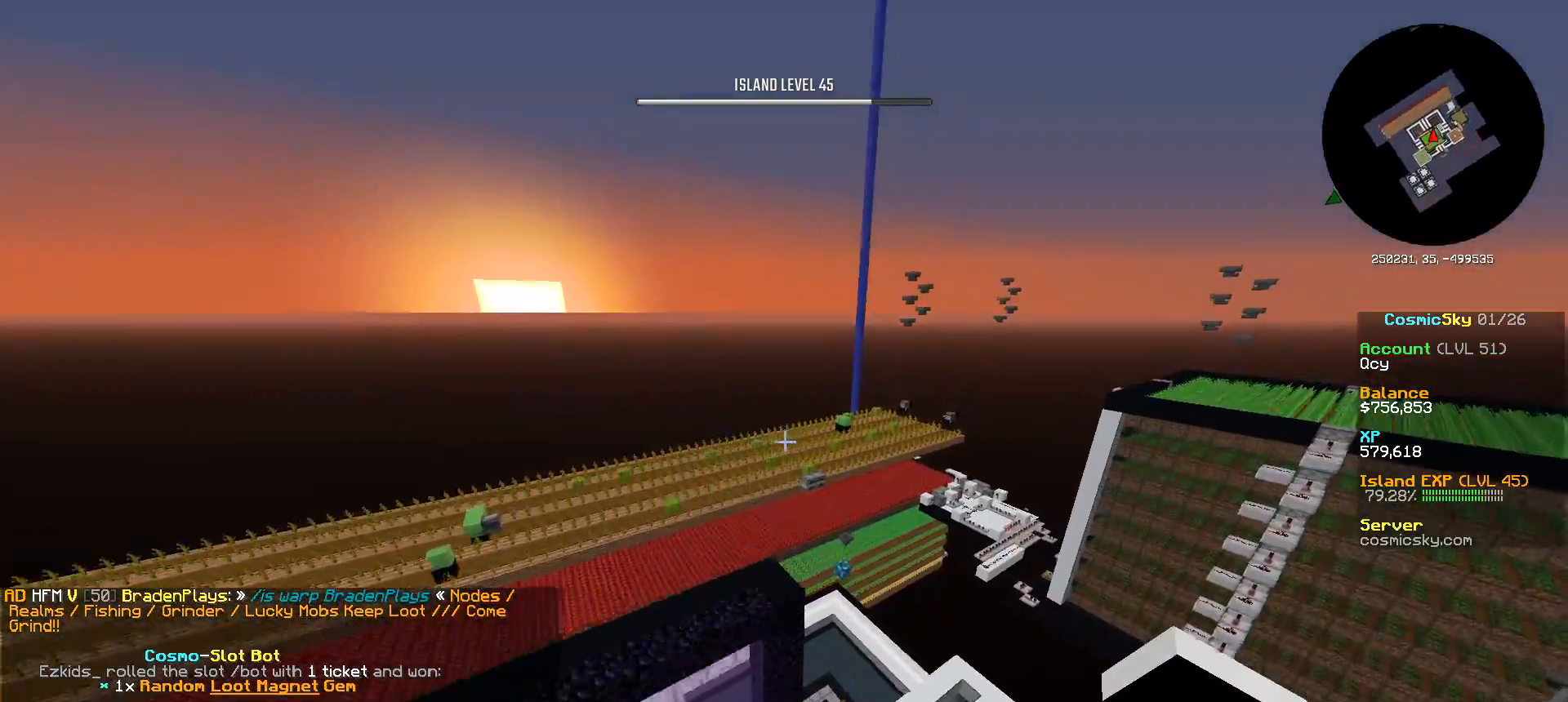
{"keys": [], "mouse": [], "events": [[133, "mouse_left", "down"], [283, "d", "up"], [350, "w", "up"], [467, "mouse_left", "up"]]}
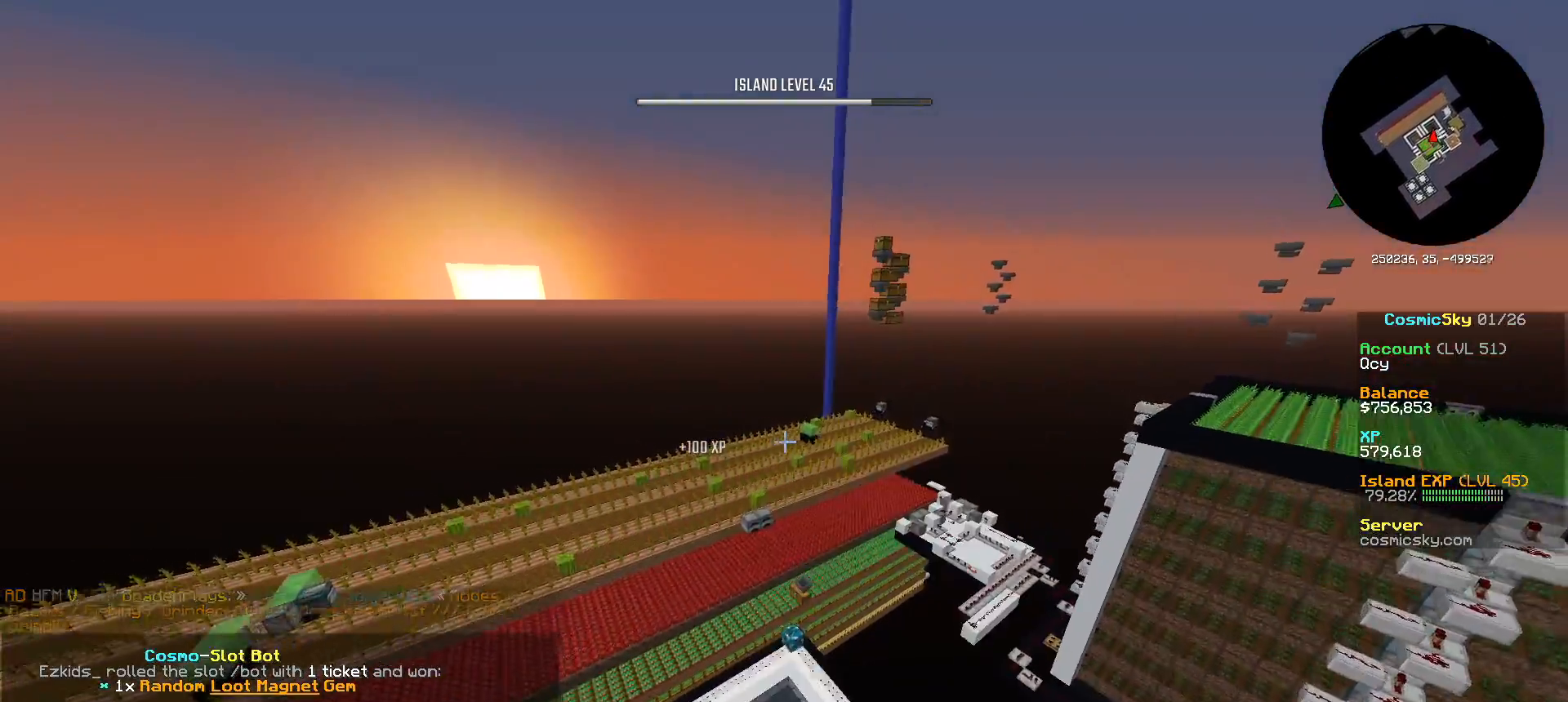
{"keys": ["a"], "mouse": [], "events": [[200, "w", "down"], [267, "a", "down"], [401, "w", "up"]]}
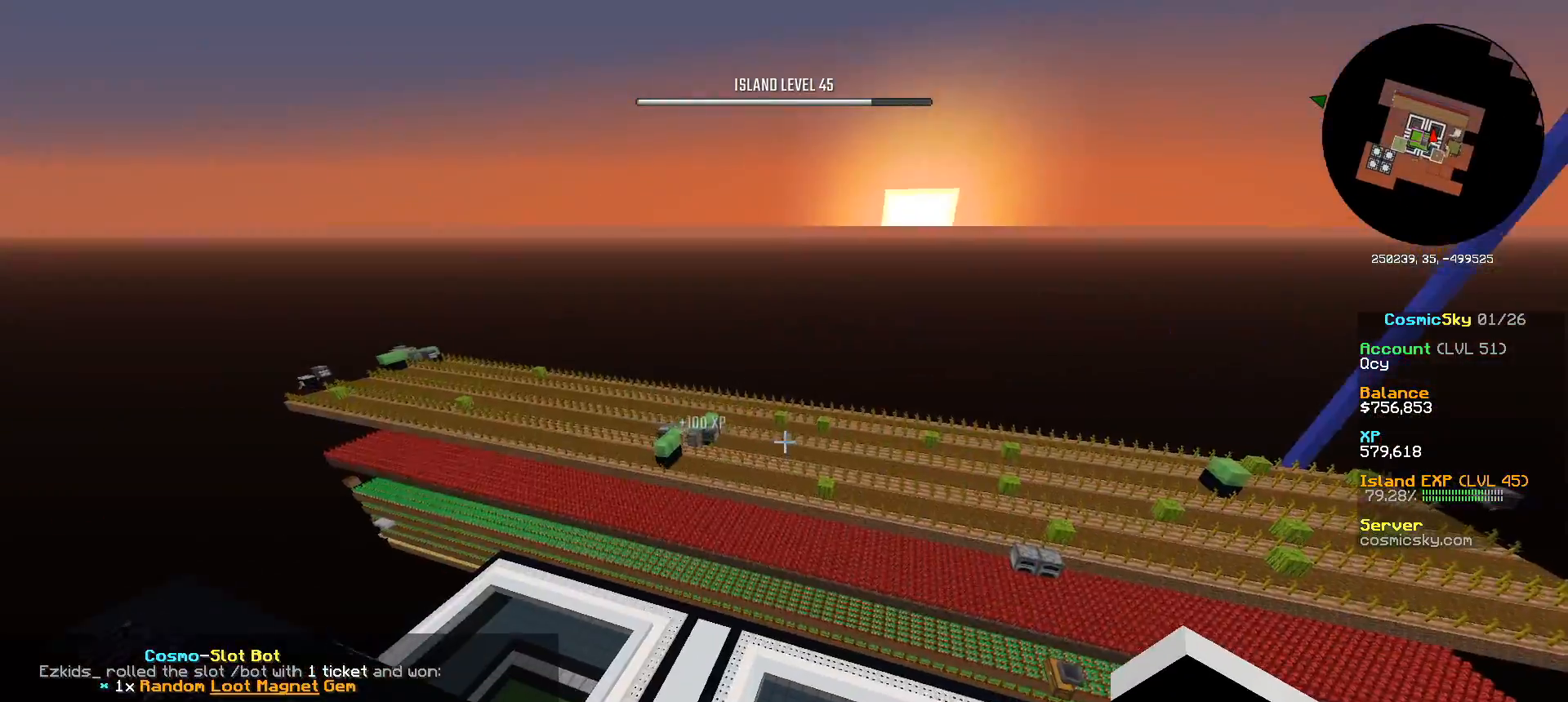
{"keys": ["d"], "mouse": [], "events": [[100, "a", "up"], [150, "d", "down"]]}
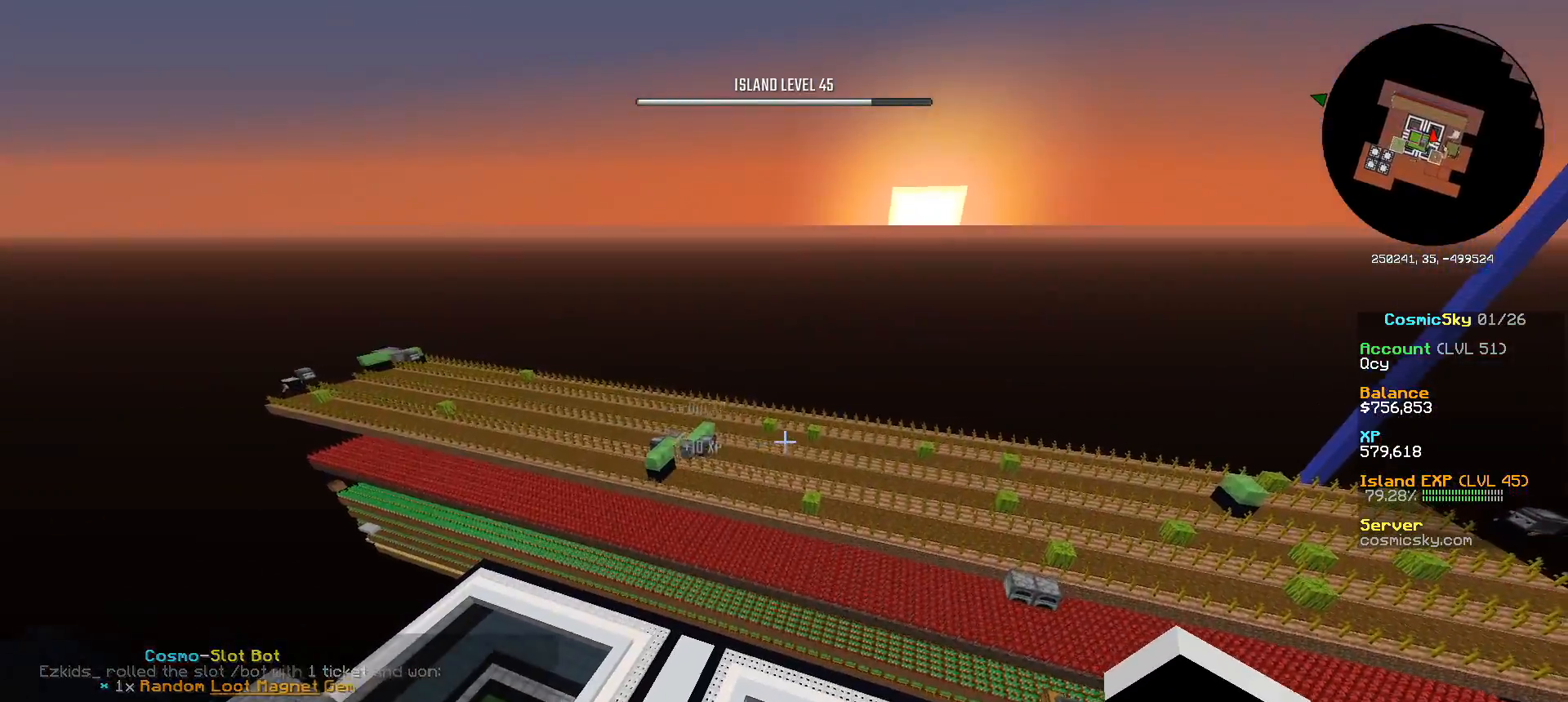
{"keys": [], "mouse": [], "events": [[150, "d", "up"]]}
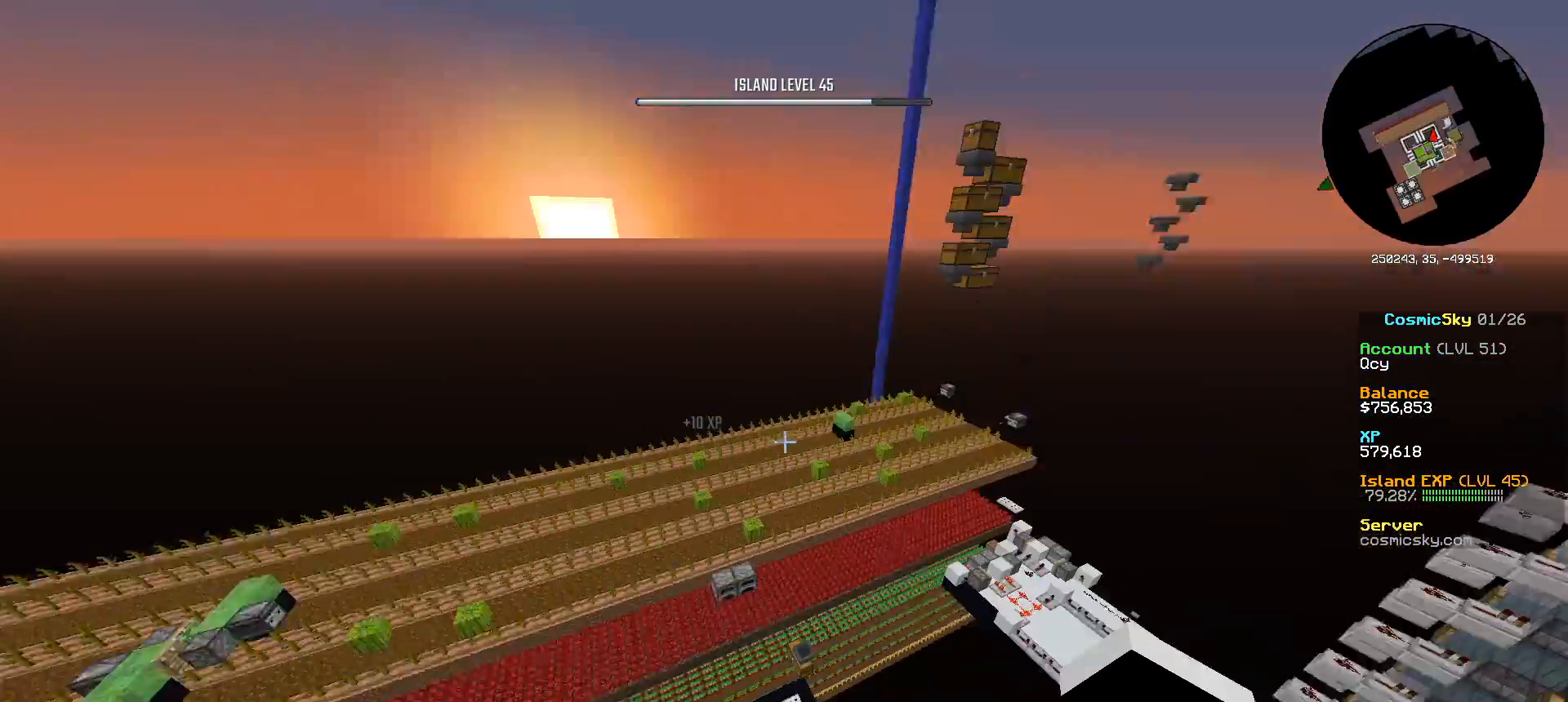
{"keys": [], "mouse": ["left"], "events": [[383, "mouse_left", "down"]]}
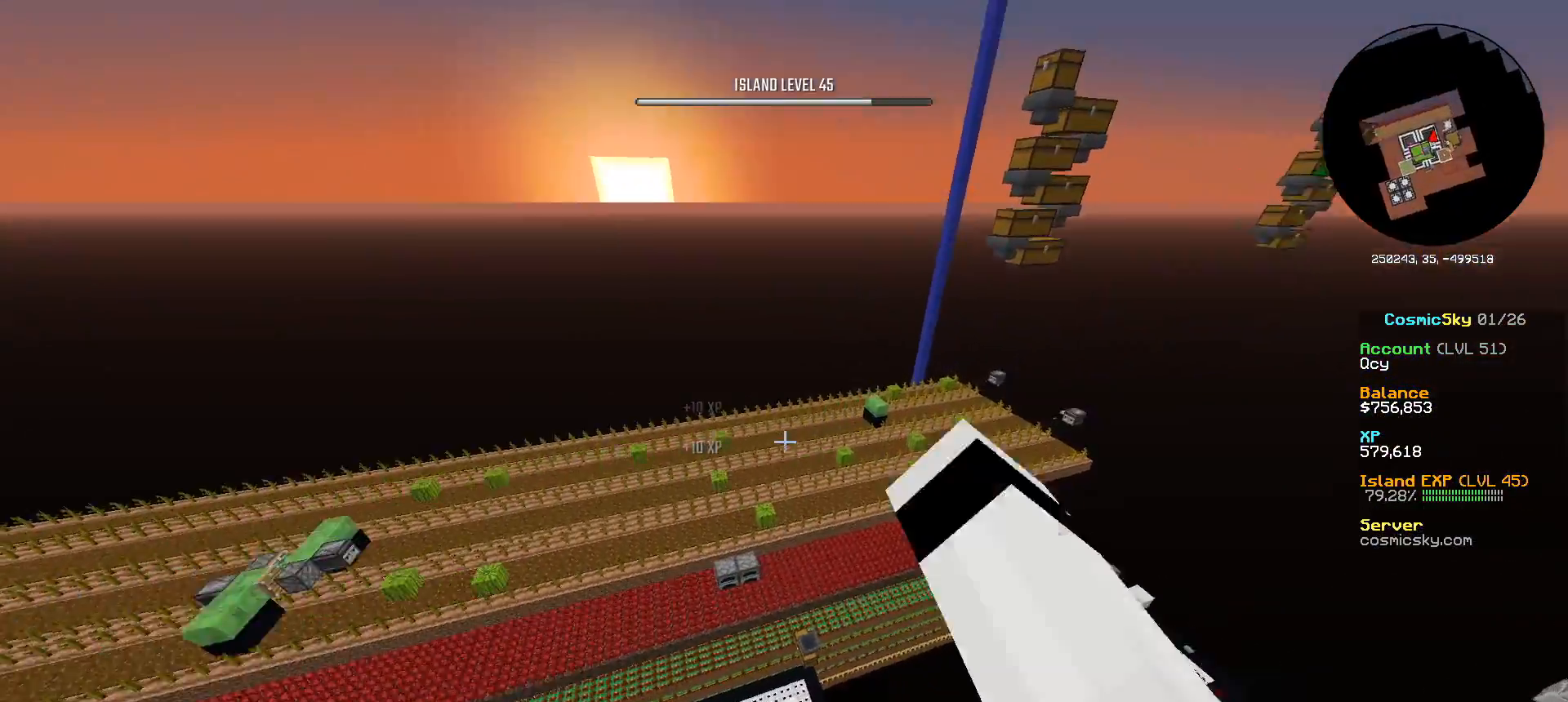
{"keys": [], "mouse": ["left"], "events": [[34, "mouse_left", "up"], [84, "mouse_left", "down"], [367, "mouse_left", "up"], [434, "mouse_left", "down"]]}
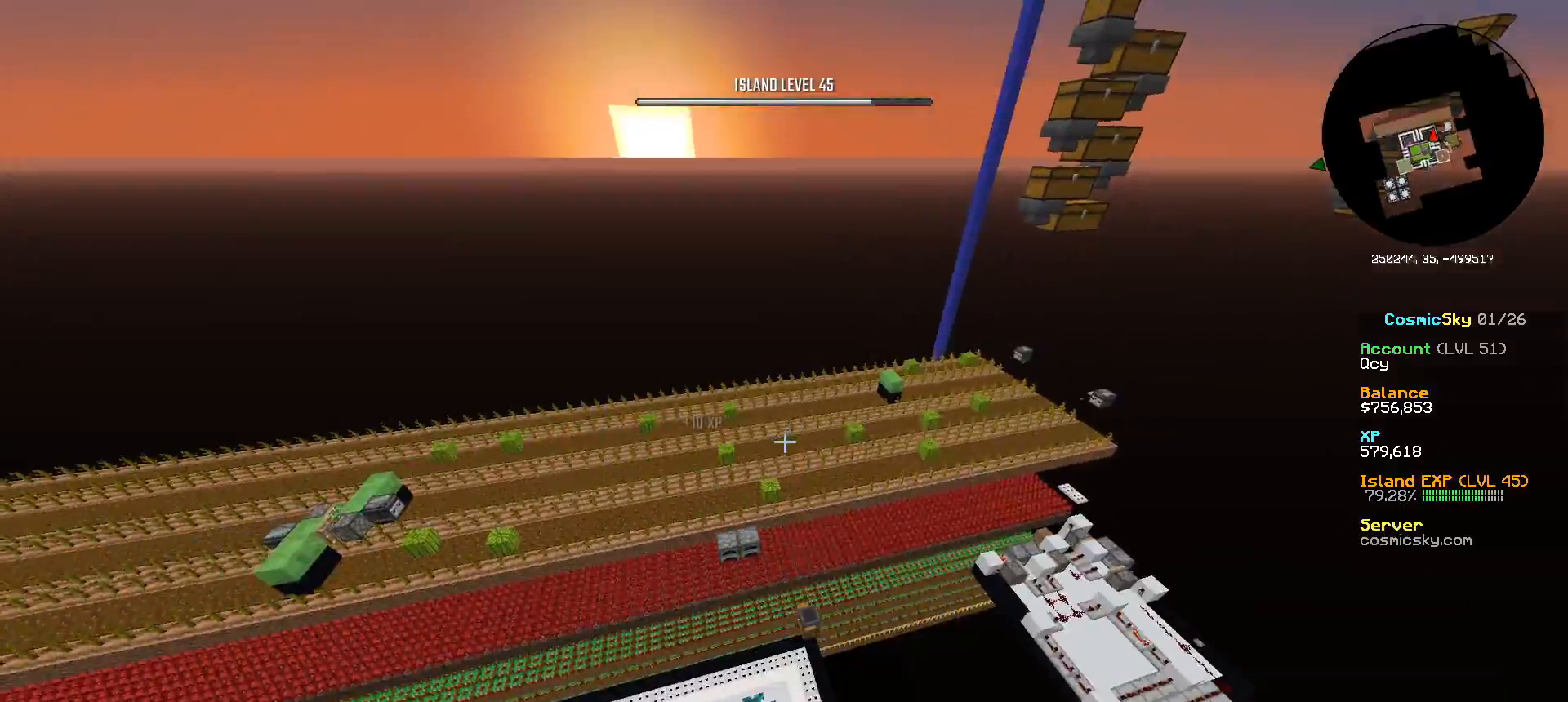
{"keys": ["d"], "mouse": [], "events": [[50, "mouse_left", "up"], [400, "d", "down"]]}
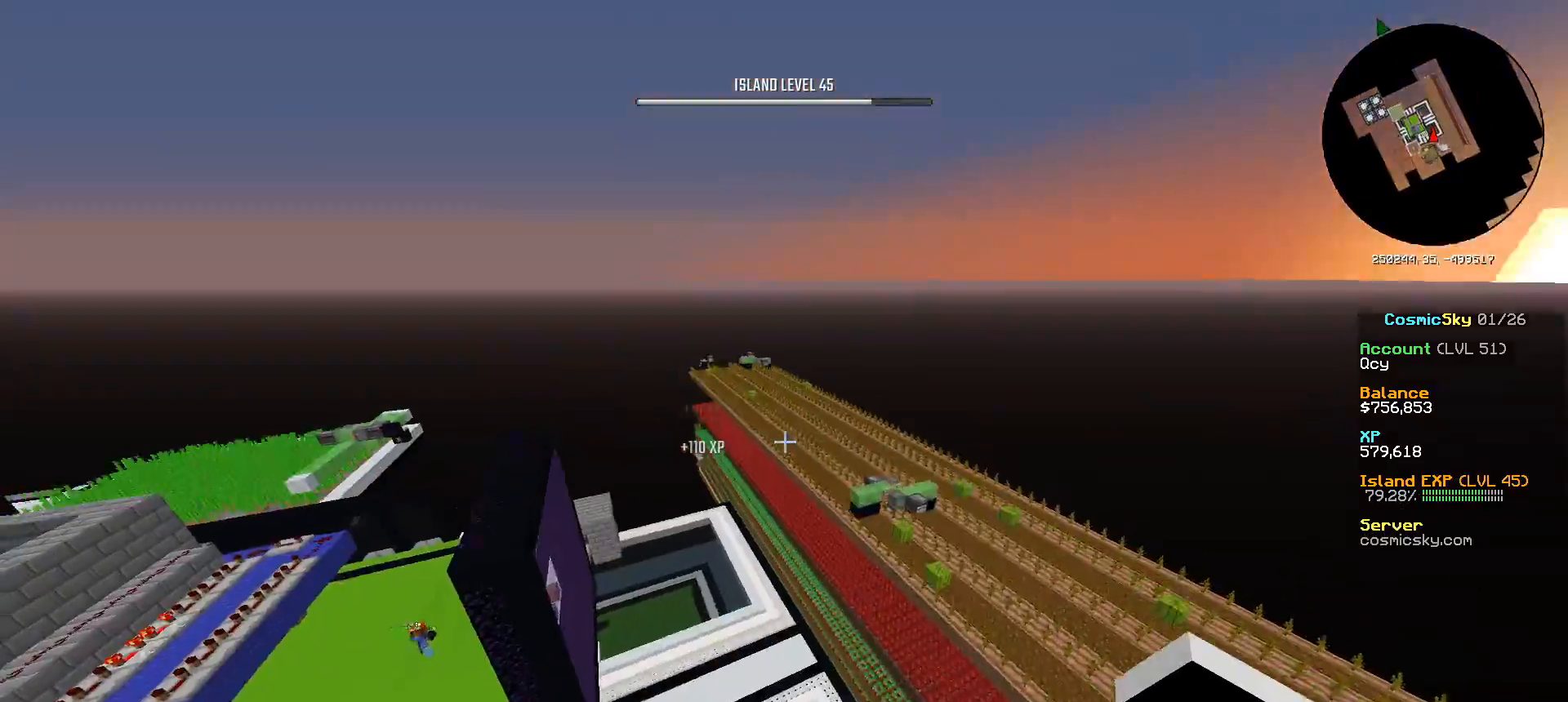
{"keys": ["d"], "mouse": [], "events": [[100, "mouse_left", "down"], [117, "d", "up"], [250, "mouse_left", "up"], [317, "d", "down"], [367, "mouse_left", "down"], [501, "mouse_left", "up"]]}
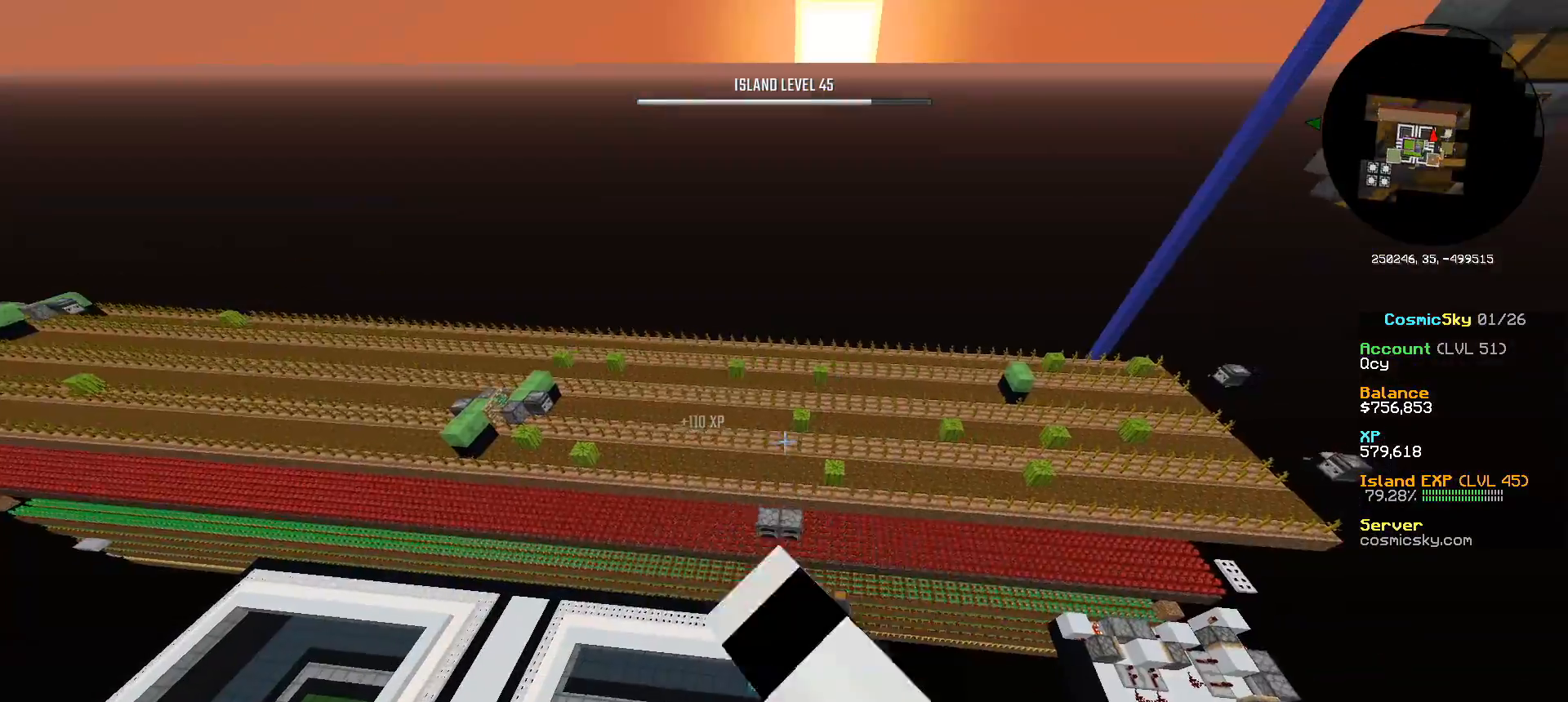
{"keys": ["d"], "mouse": [], "events": [[133, "d", "up"], [233, "d", "down"]]}
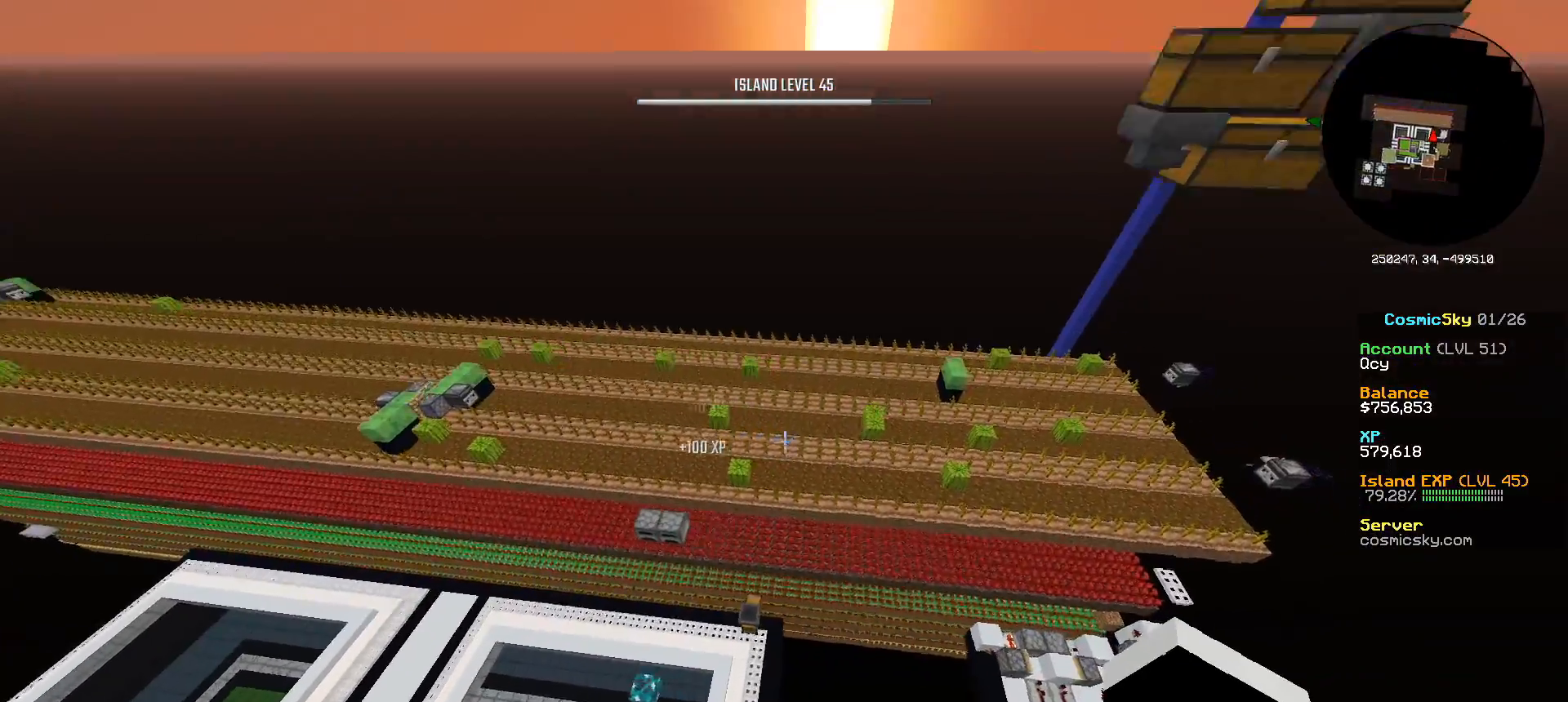
{"keys": ["d"], "mouse": [], "events": []}
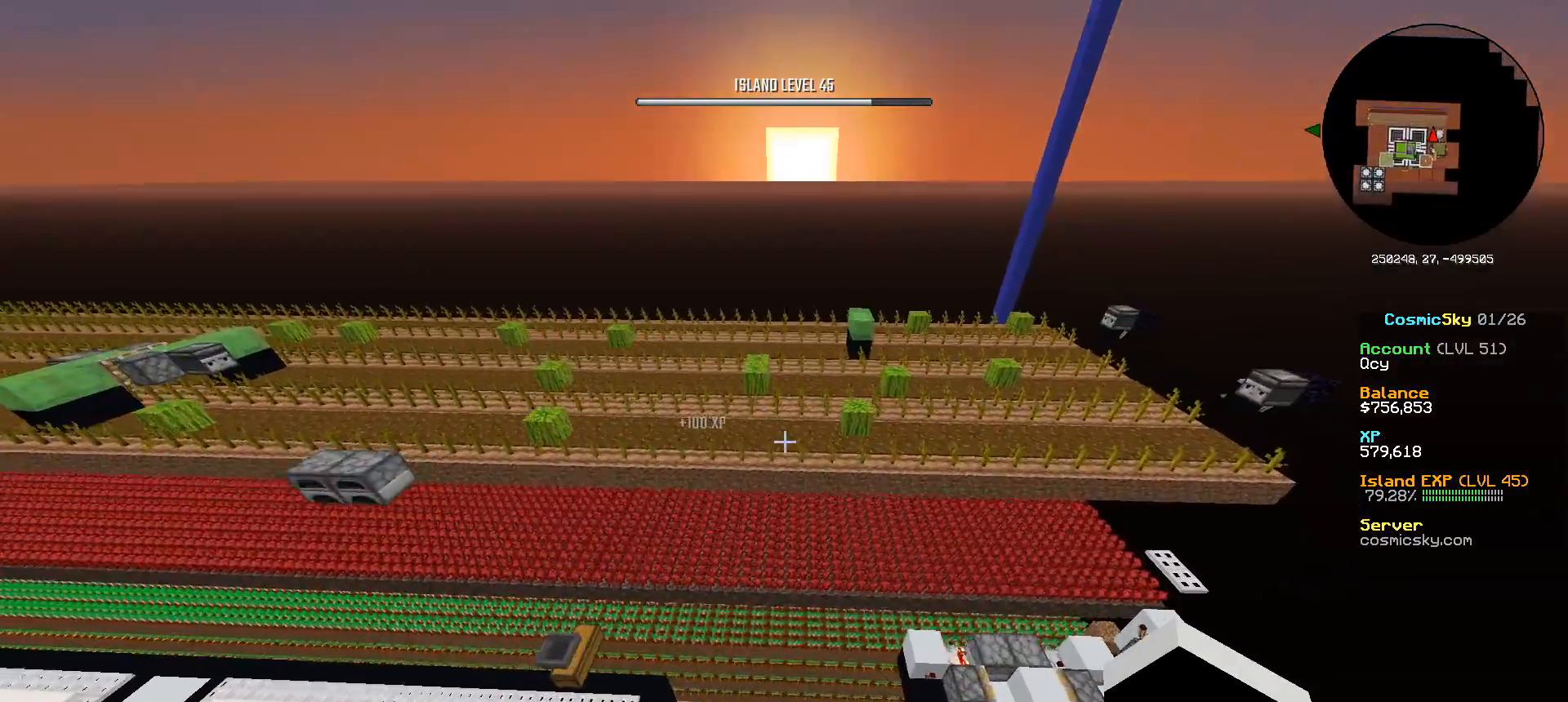
{"keys": [], "mouse": [], "events": [[183, "d", "up"]]}
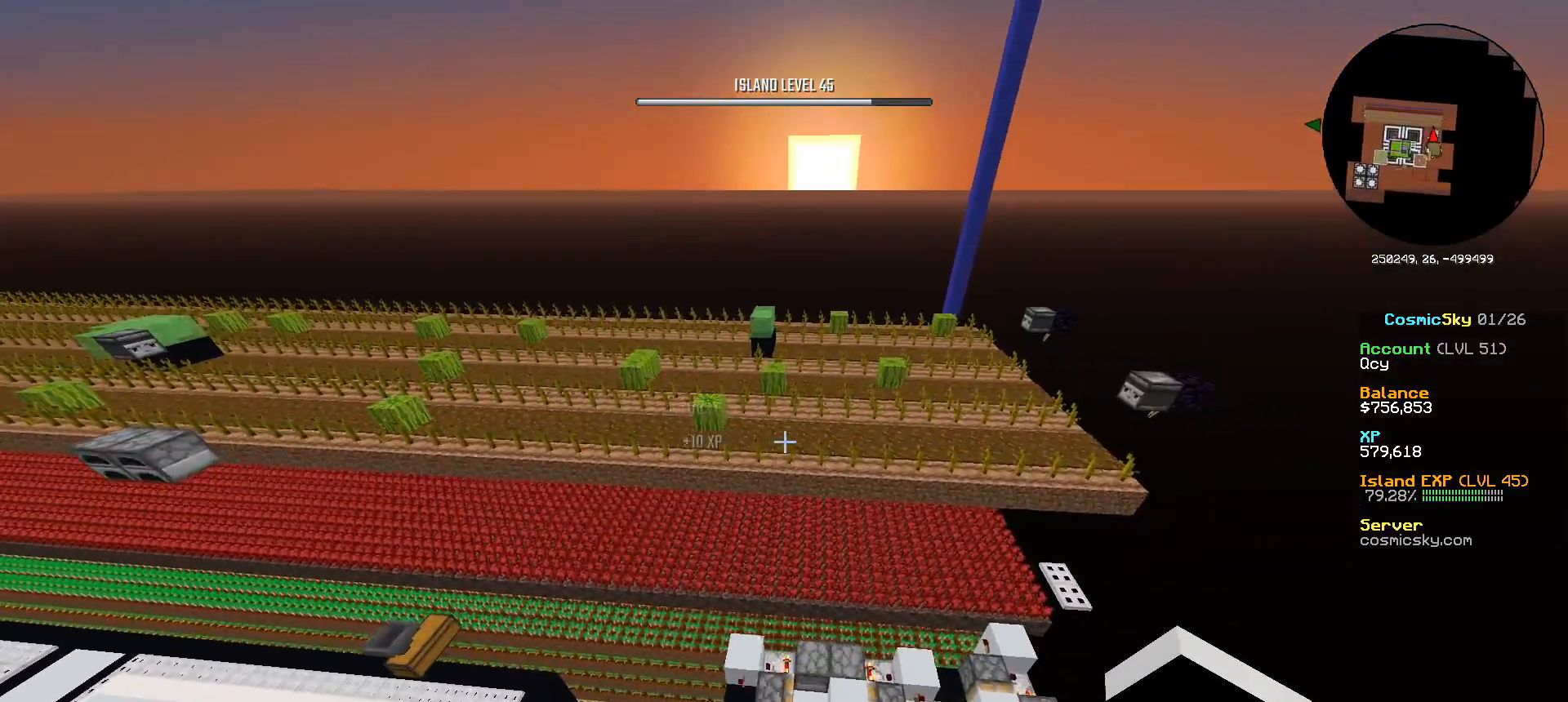
{"keys": ["d", "w"], "mouse": [], "events": [[167, "w", "down"], [267, "d", "down"]]}
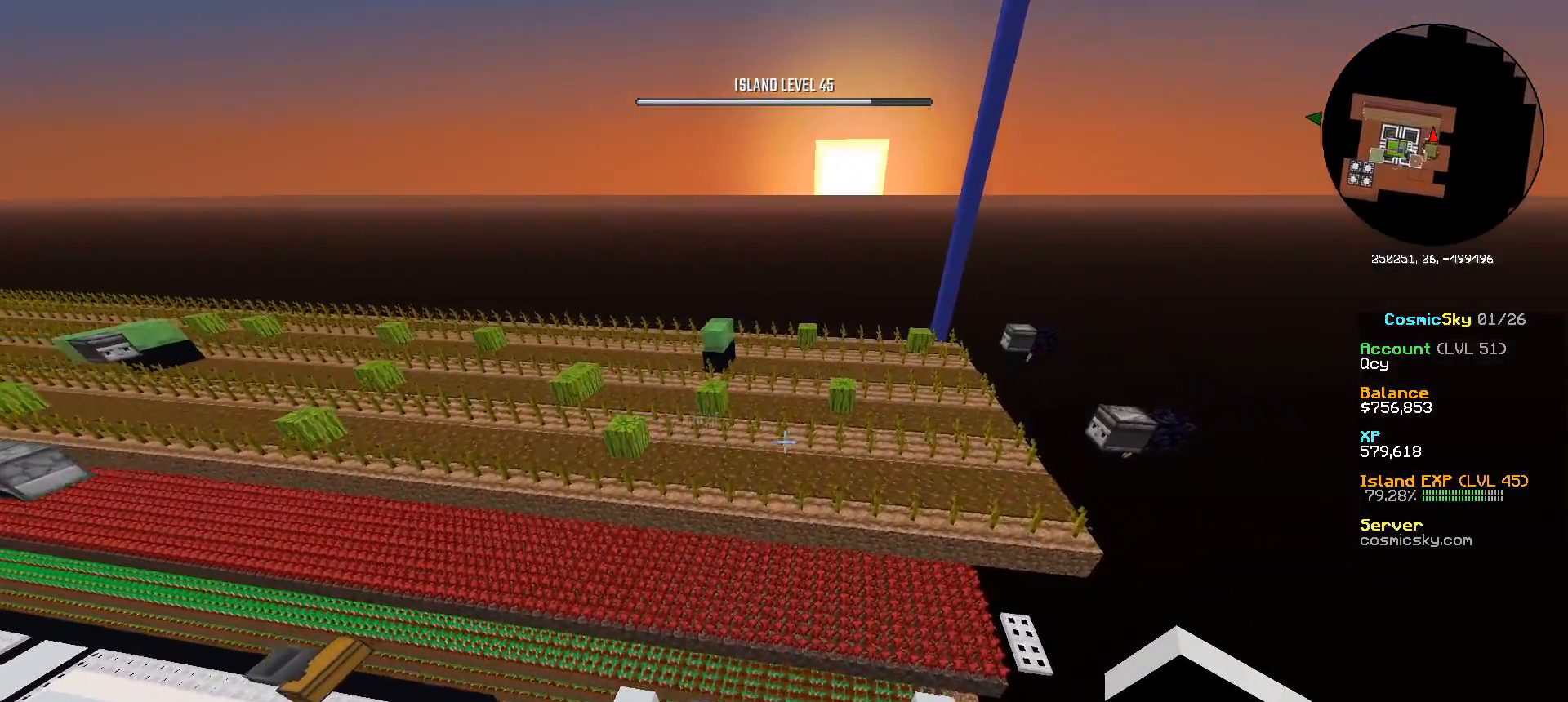
{"keys": ["a"], "mouse": [], "events": [[150, "w", "up"], [433, "d", "up"], [500, "a", "down"]]}
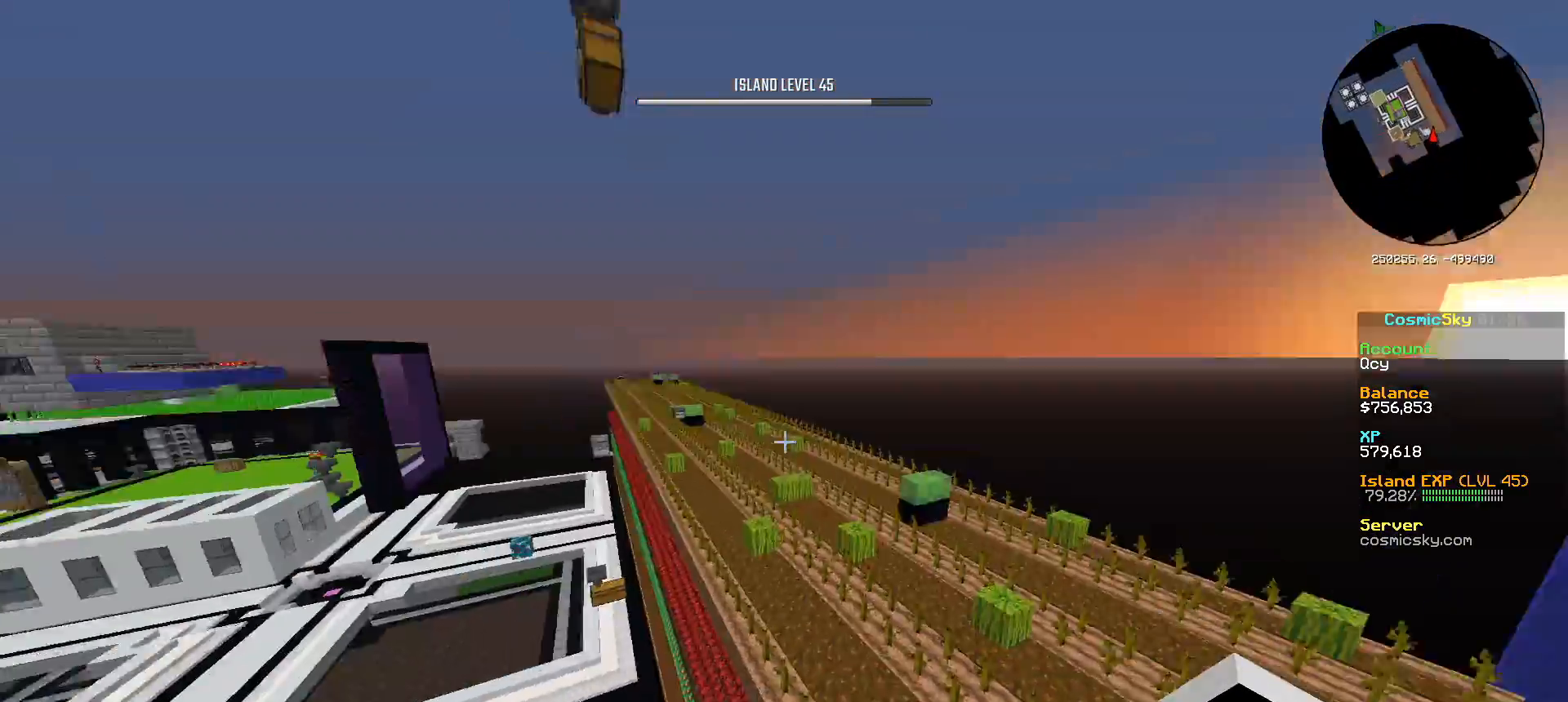
{"keys": ["a", "w"], "mouse": [], "events": [[67, "w", "down"]]}
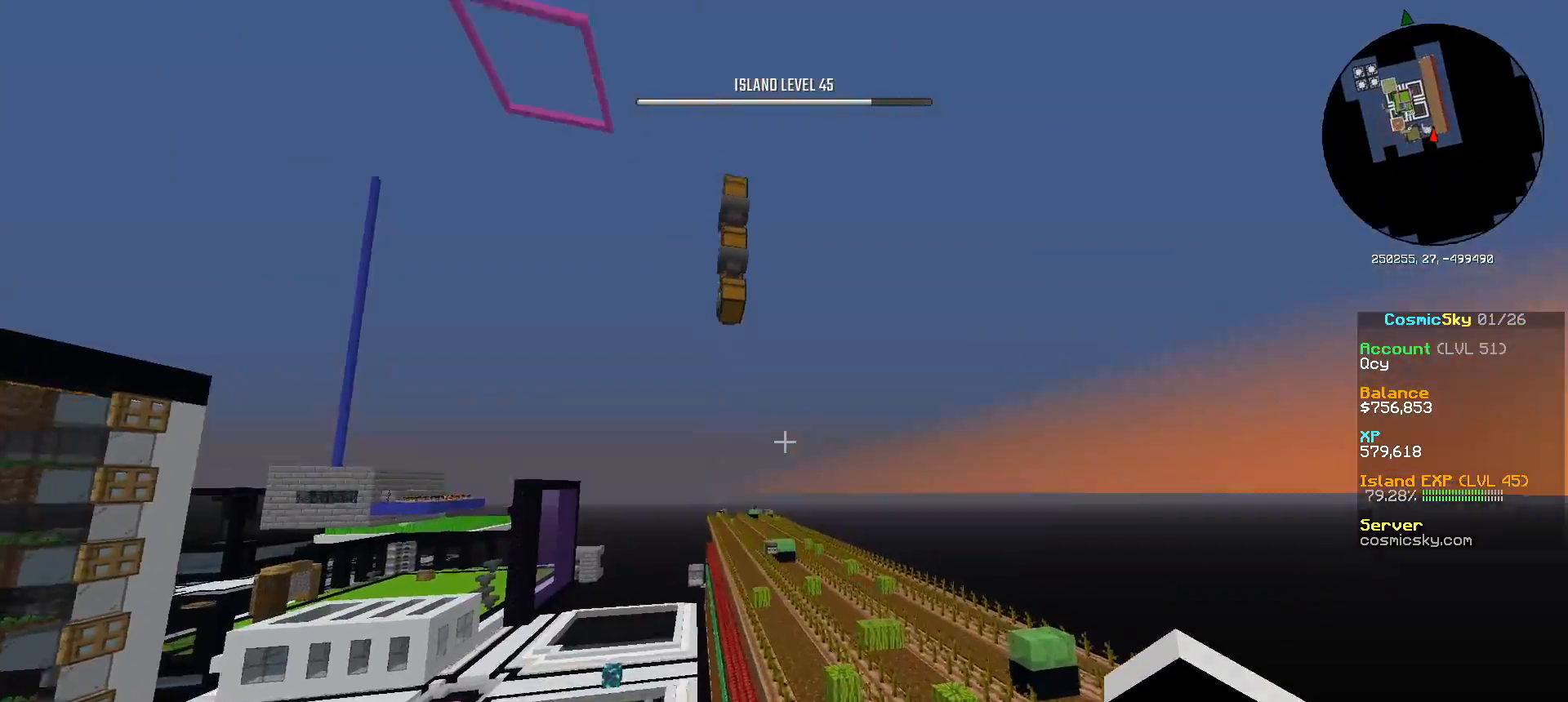
{"keys": [], "mouse": [], "events": [[183, "w", "up"], [483, "a", "up"]]}
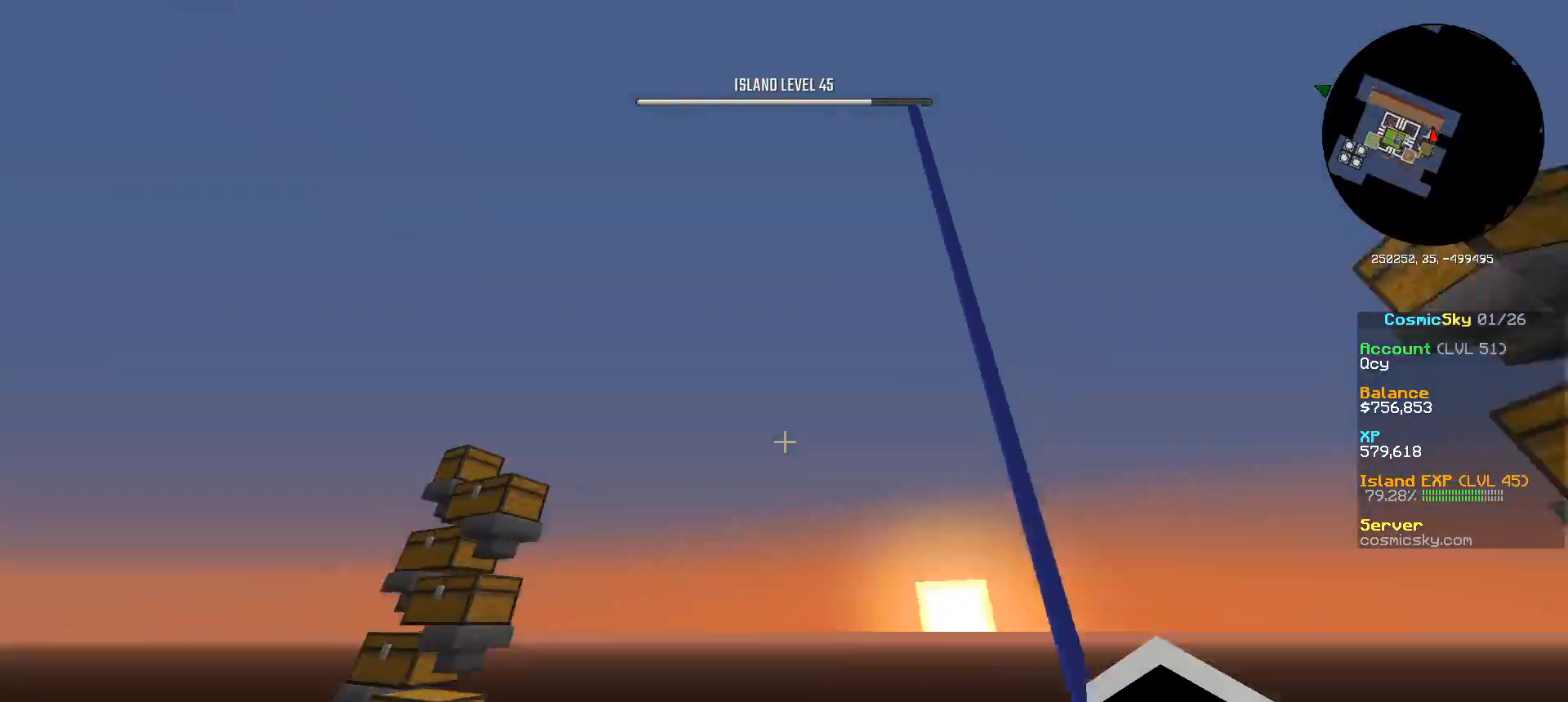
{"keys": [], "mouse": [], "events": [[134, "a", "down"], [284, "a", "up"], [351, "d", "down"], [434, "d", "up"]]}
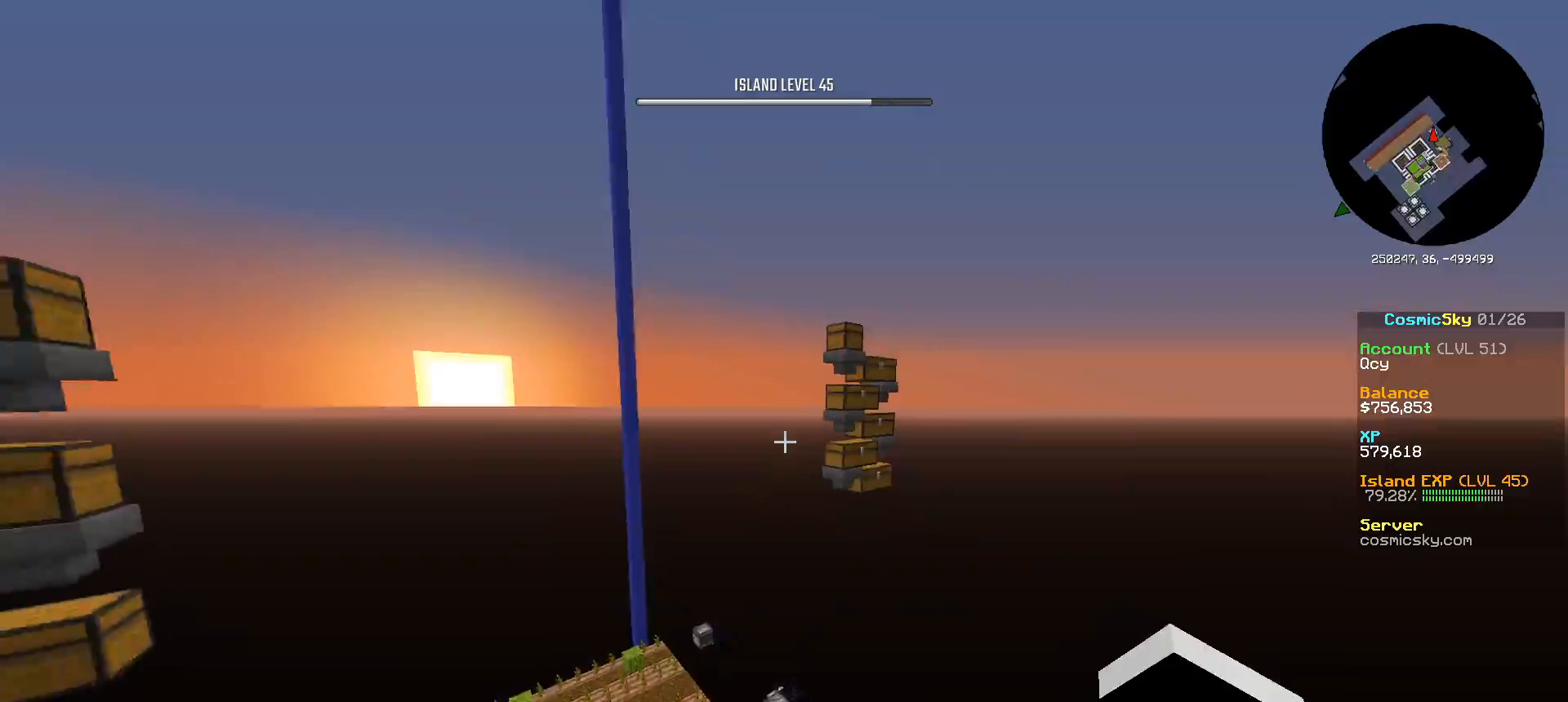
{"keys": [], "mouse": [], "events": [[83, "a", "down"], [150, "w", "down"], [300, "w", "up"], [317, "a", "up"], [367, "mouse_left", "down"], [500, "mouse_left", "up"]]}
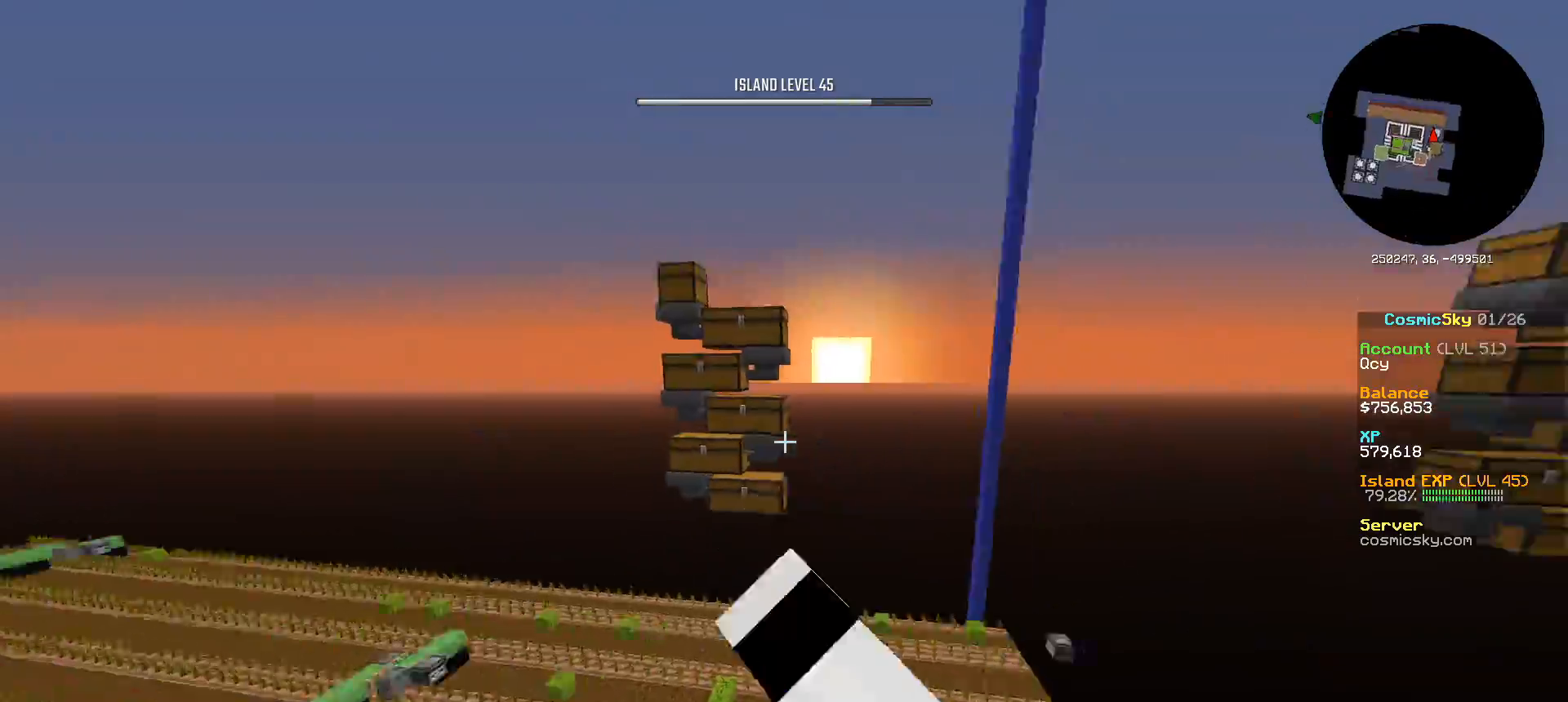
{"keys": [], "mouse": [], "events": [[167, "mouse_left", "down"], [300, "mouse_left", "up"], [367, "mouse_left", "down"], [467, "mouse_left", "up"]]}
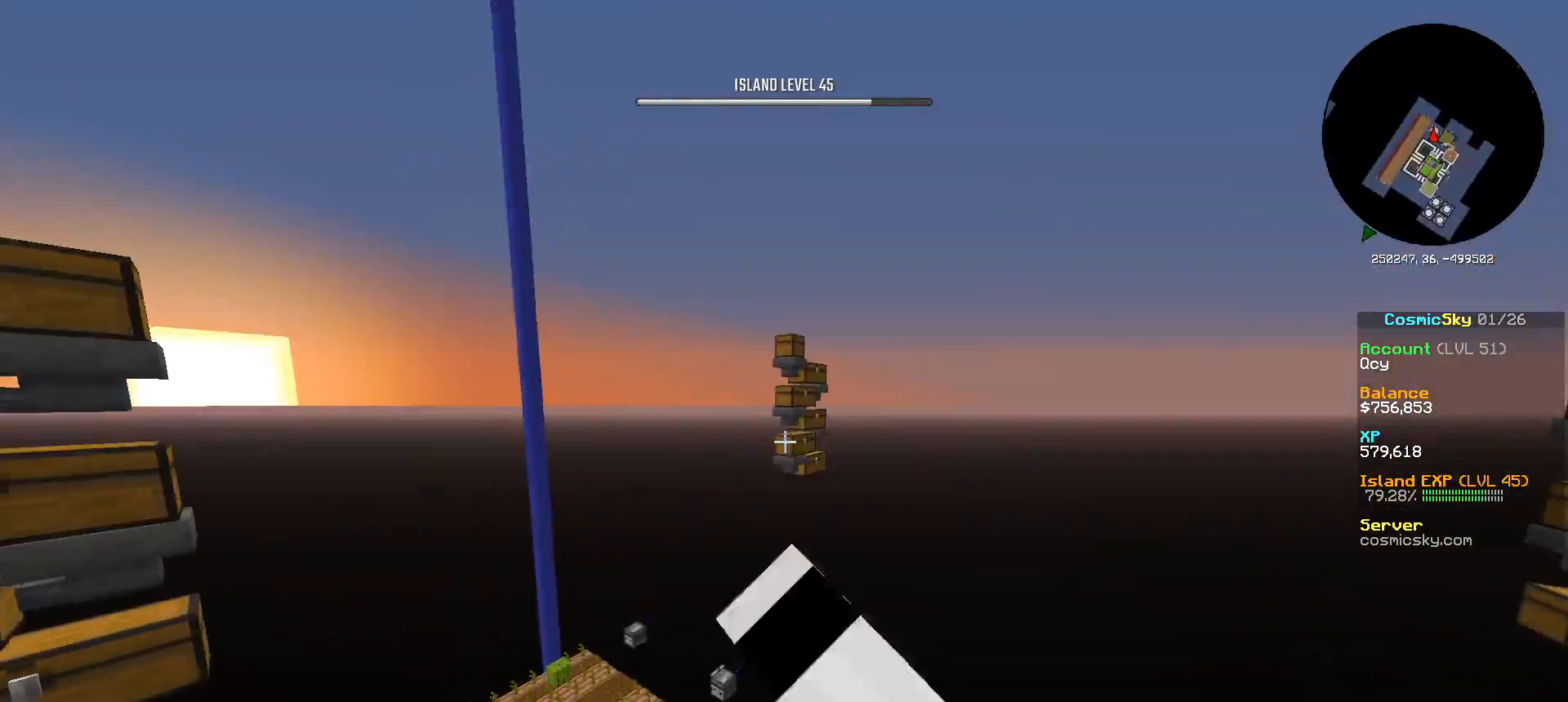
{"keys": ["a"], "mouse": [], "events": [[166, "mouse_left", "down"], [200, "a", "down"], [250, "mouse_left", "up"], [350, "mouse_left", "down"], [467, "mouse_left", "up"]]}
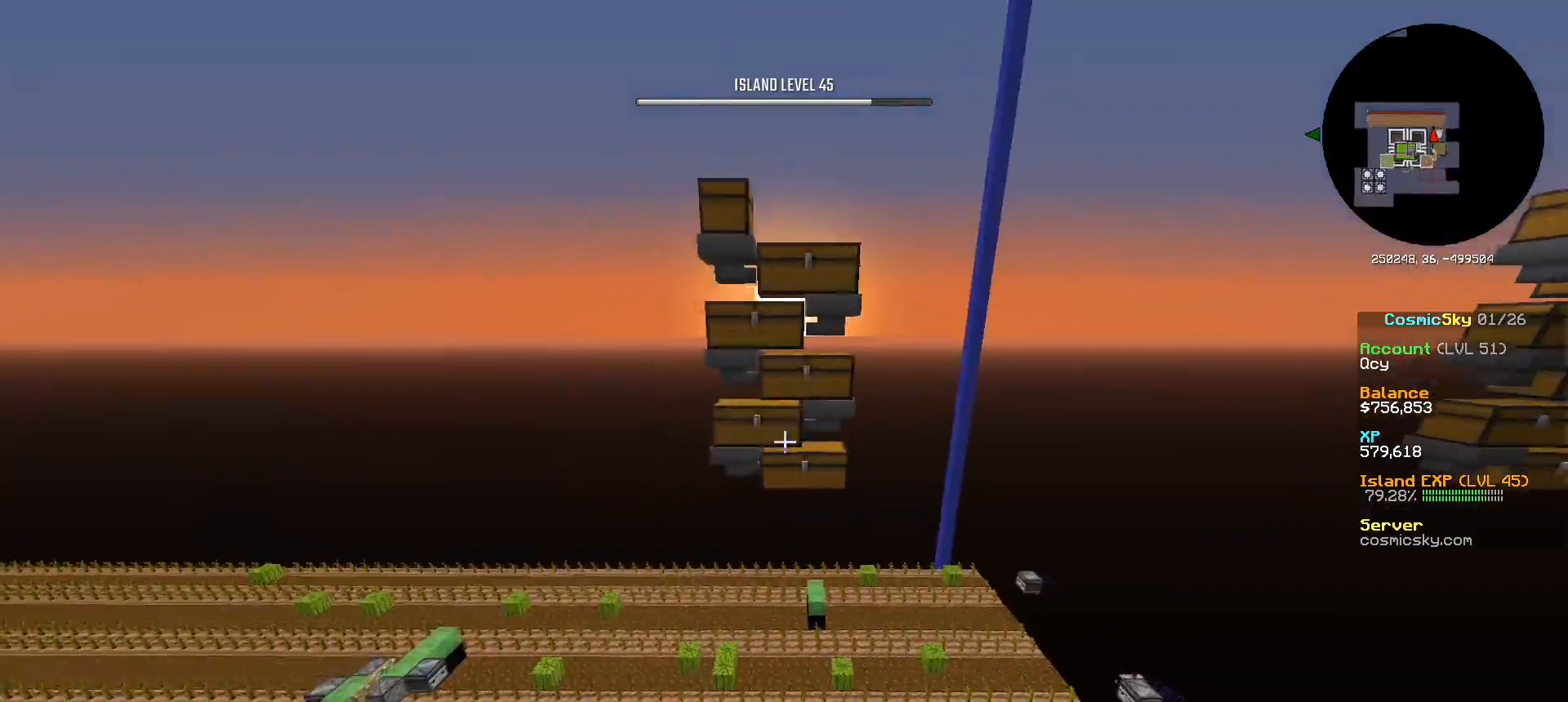
{"keys": ["a", "w"], "mouse": [], "events": [[117, "w", "down"]]}
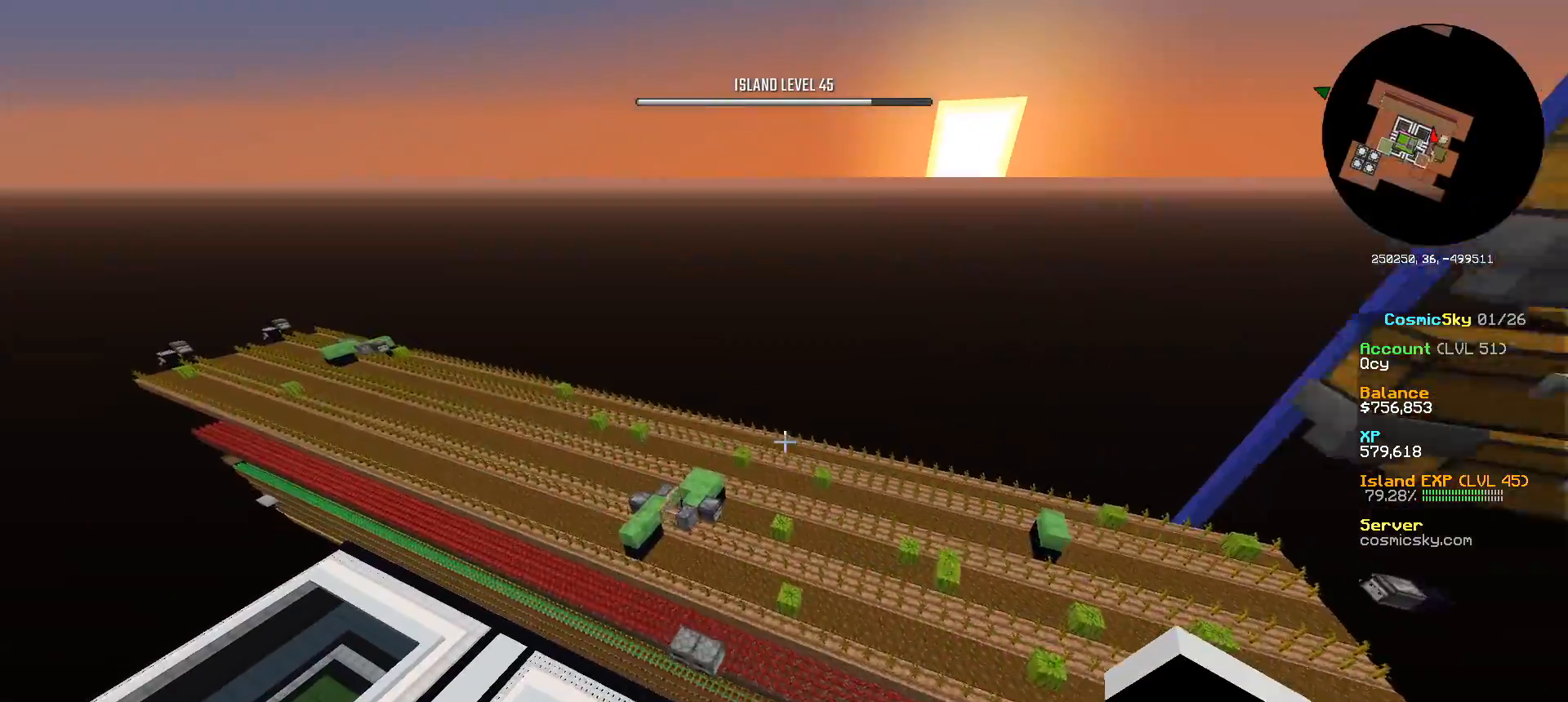
{"keys": ["a", "w"], "mouse": [], "events": []}